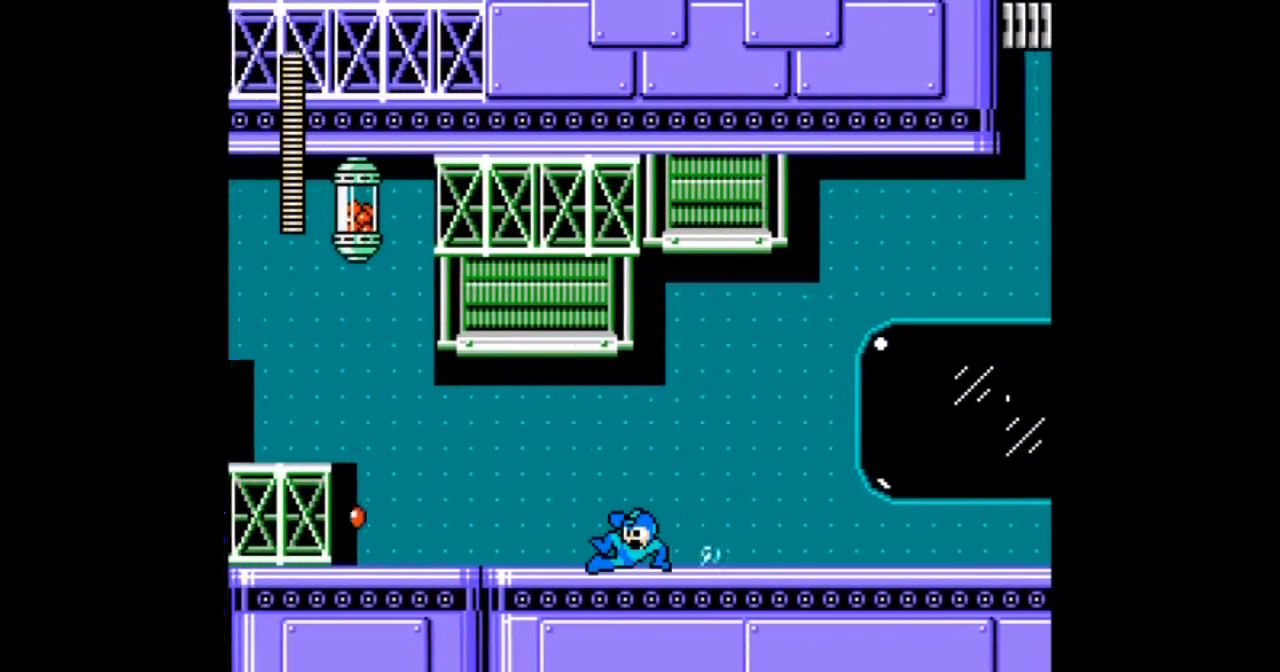
Gameplay with a controller; each line is a JSON object with the inputs held at the frame after it. "events" lists button and stick changes between this image and that frame as [ms after this image, input, new state], when the widget could be followed in between. Not read: L3 R3 START.
{"buttons": [], "events": [[67, "B", "up"], [434, "DPAD_LEFT", "up"]]}
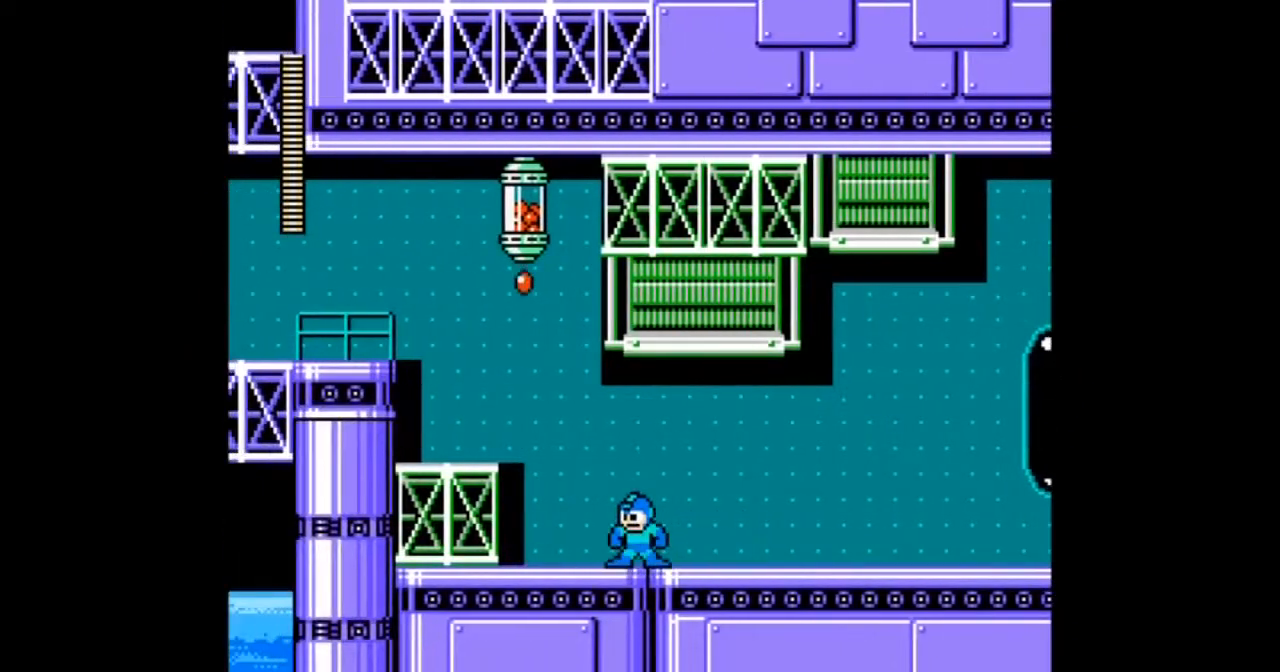
{"buttons": [], "events": [[234, "DPAD_LEFT", "down"], [468, "DPAD_LEFT", "up"]]}
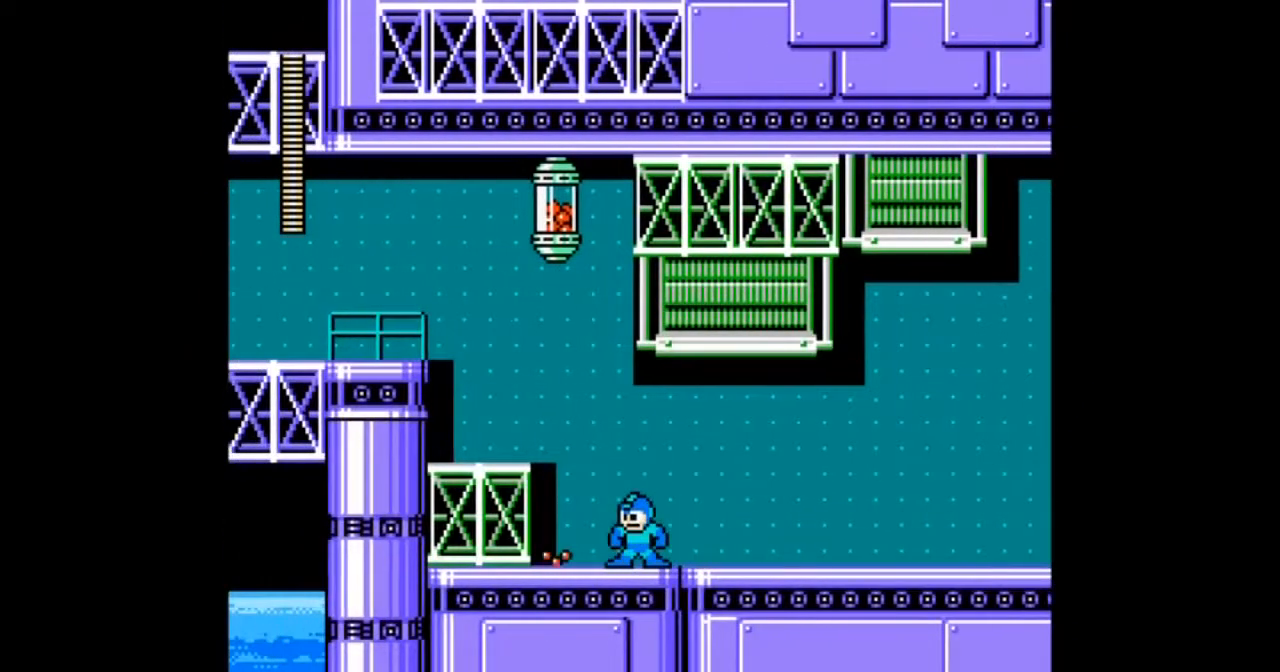
{"buttons": ["A", "DPAD_LEFT"], "events": [[233, "A", "down"], [400, "DPAD_LEFT", "down"]]}
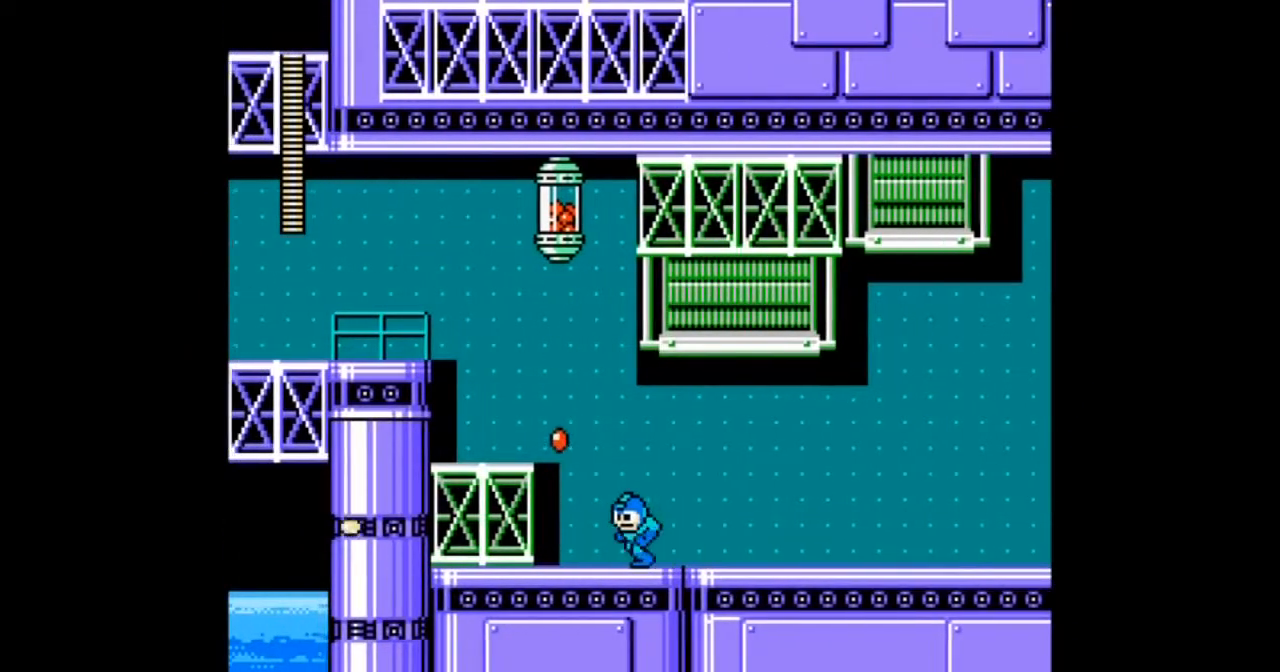
{"buttons": ["A", "DPAD_LEFT"], "events": [[34, "B", "down"], [334, "B", "up"]]}
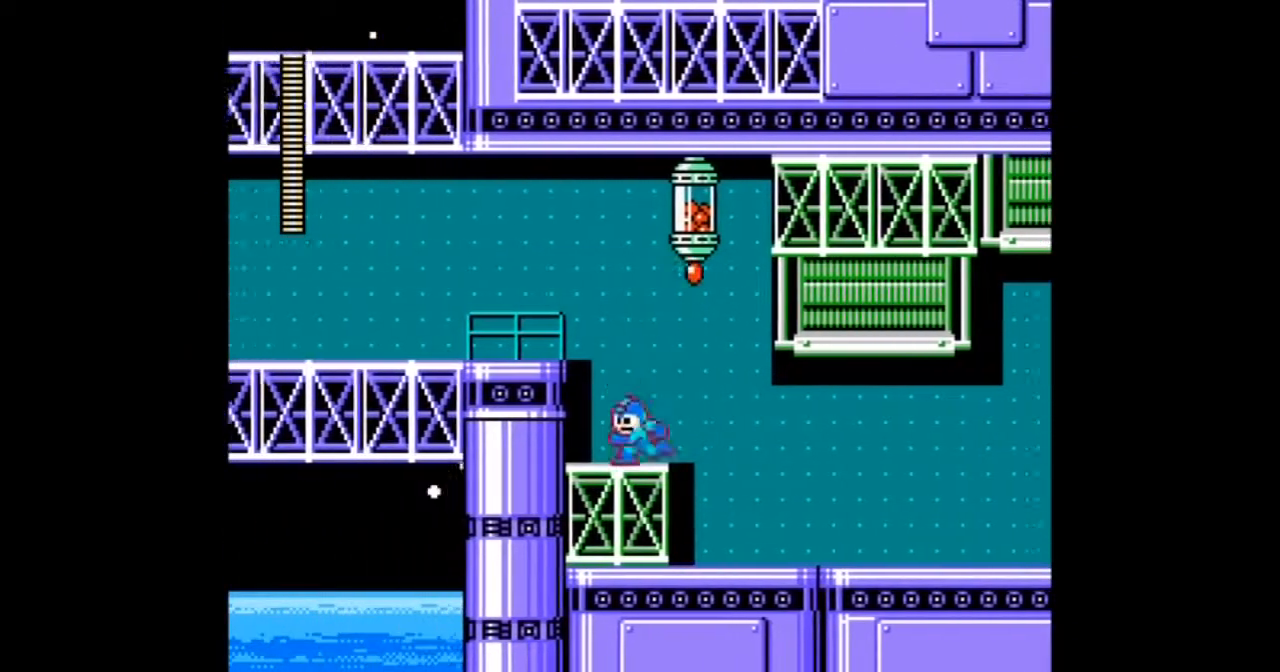
{"buttons": ["A", "DPAD_LEFT"], "events": [[67, "B", "down"], [300, "B", "up"]]}
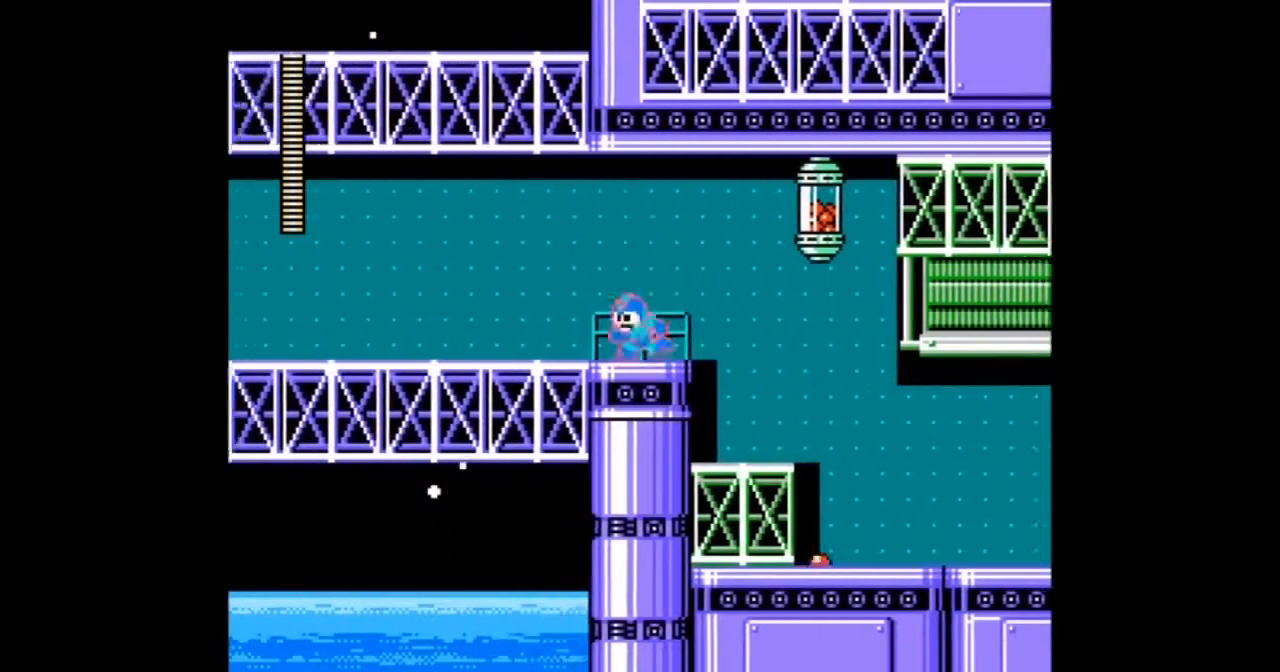
{"buttons": ["A", "DPAD_DOWN", "DPAD_LEFT"], "events": [[34, "B", "down"], [201, "B", "up"], [234, "DPAD_DOWN", "down"]]}
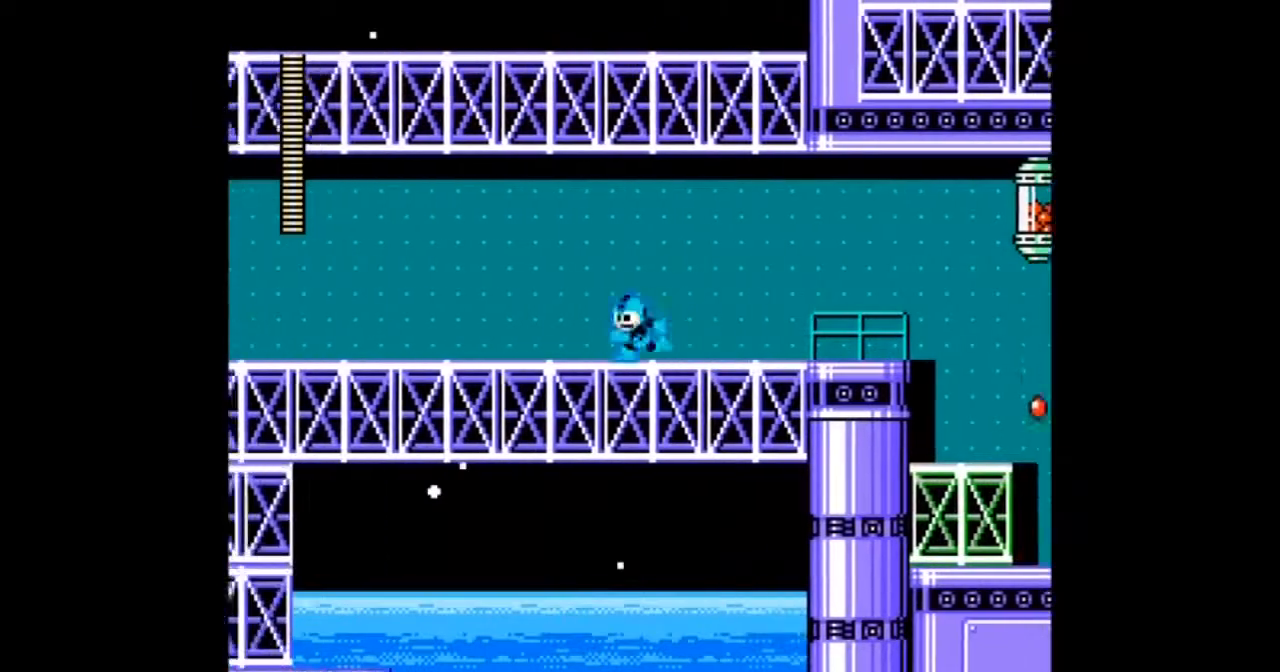
{"buttons": ["A", "DPAD_LEFT"], "events": [[67, "B", "down"], [200, "B", "up"], [467, "DPAD_DOWN", "up"]]}
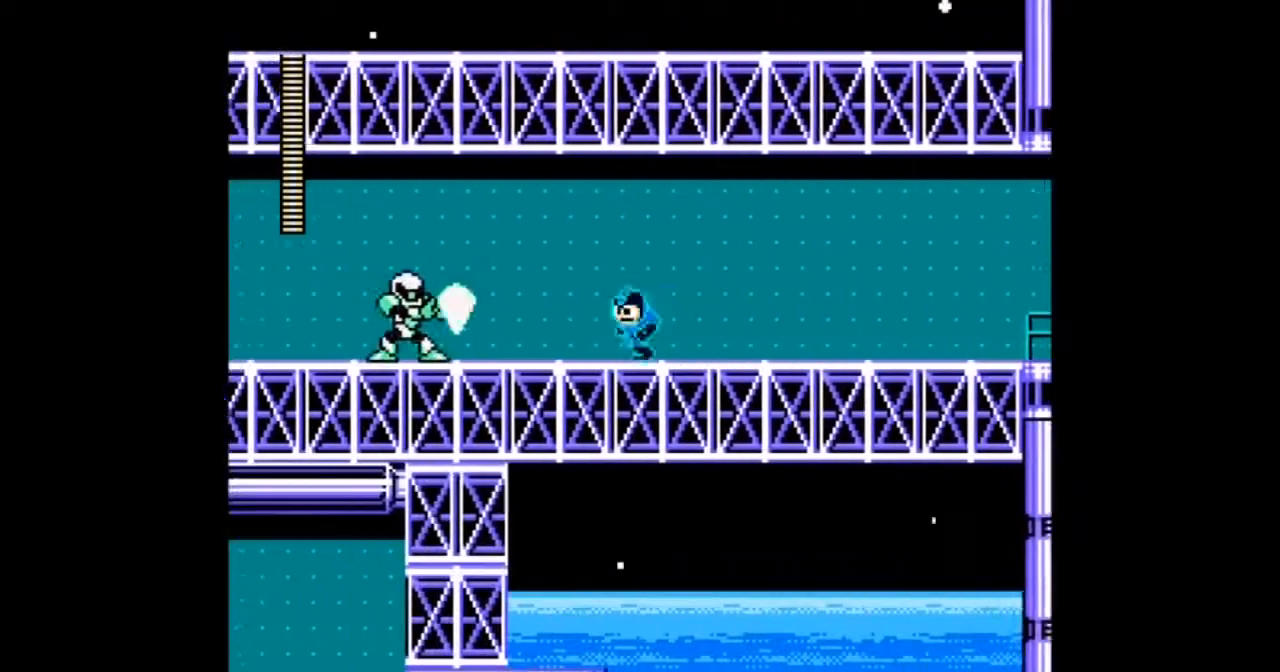
{"buttons": ["A", "DPAD_RIGHT"], "events": [[67, "DPAD_LEFT", "up"], [101, "A", "up"], [201, "A", "down"], [267, "DPAD_RIGHT", "down"]]}
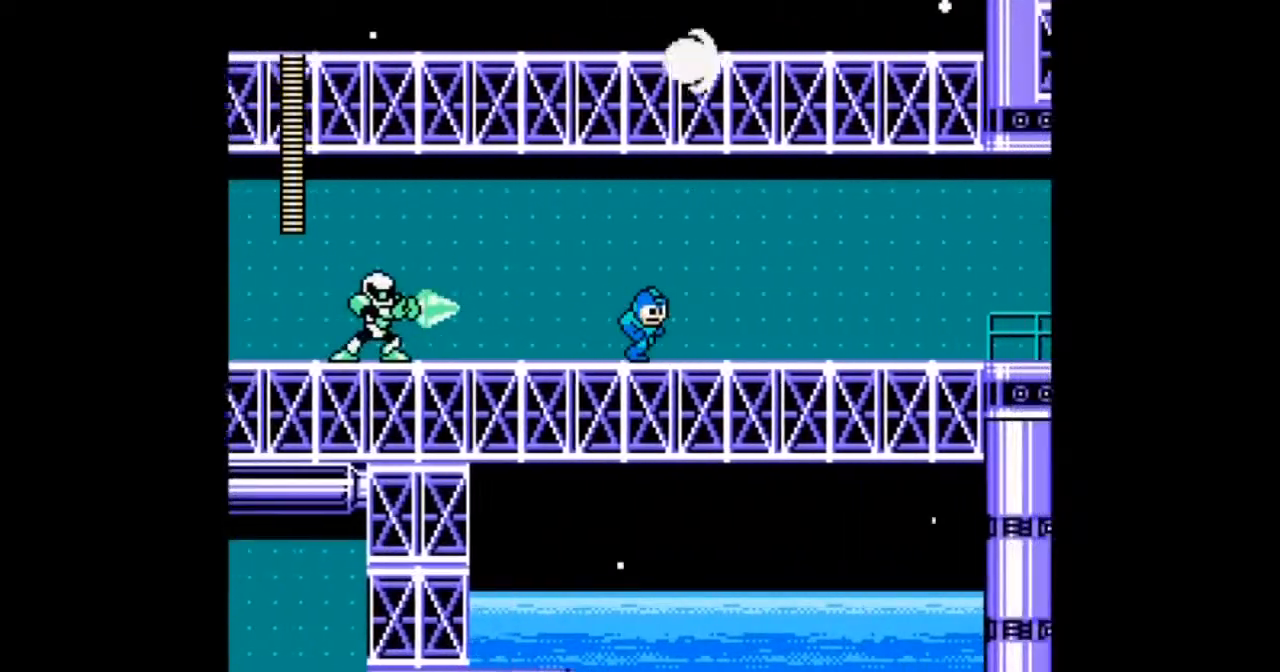
{"buttons": ["A", "B", "DPAD_LEFT"], "events": [[300, "B", "down"], [334, "DPAD_LEFT", "down"], [434, "DPAD_RIGHT", "up"]]}
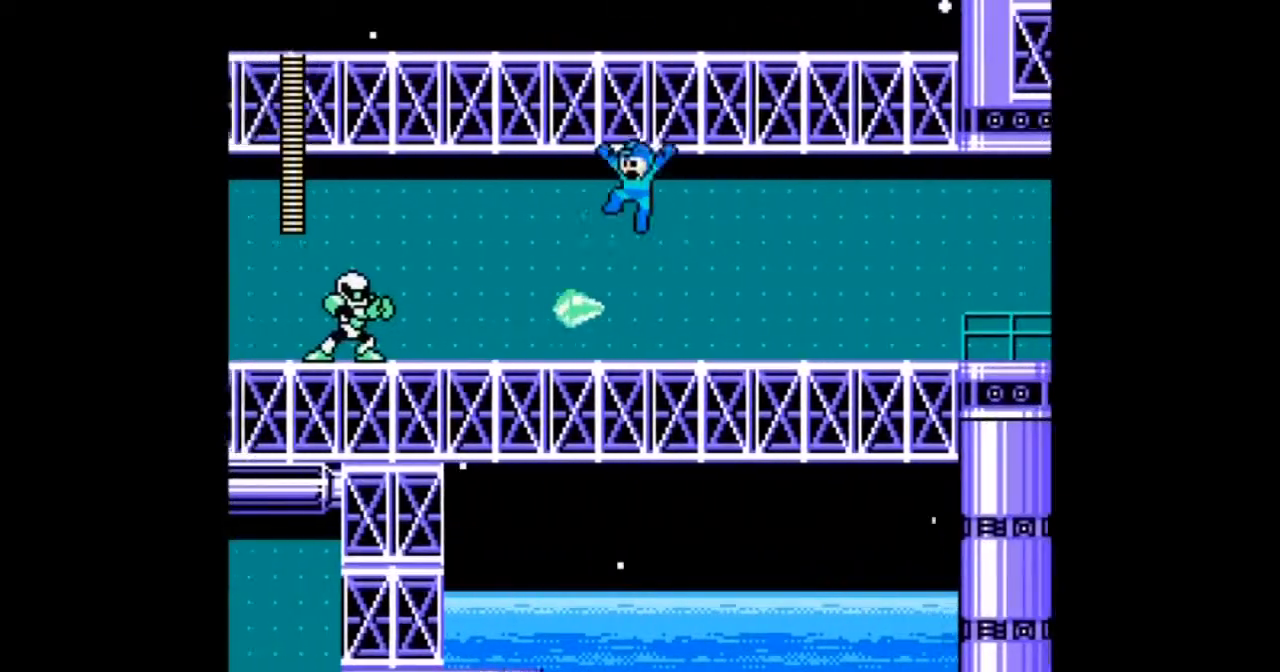
{"buttons": ["A"], "events": [[267, "B", "up"], [468, "DPAD_LEFT", "up"]]}
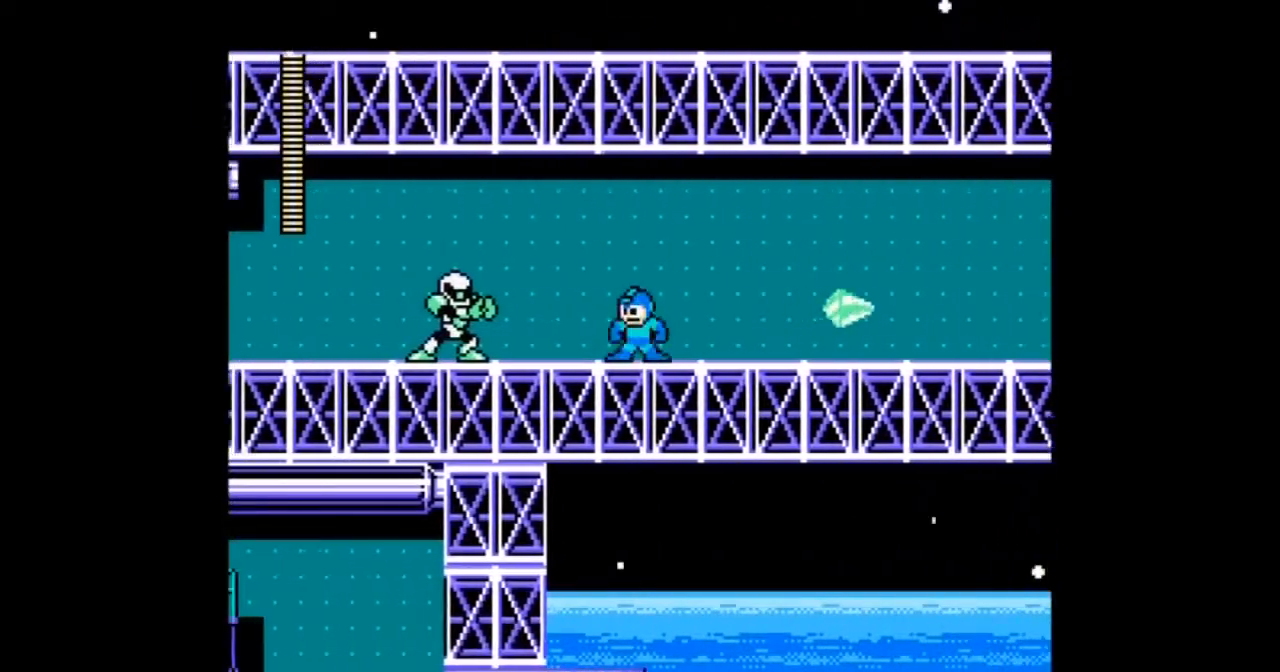
{"buttons": ["A", "DPAD_LEFT"], "events": [[100, "A", "up"], [167, "A", "down"], [267, "DPAD_LEFT", "down"], [434, "A", "up"], [434, "DPAD_LEFT", "up"], [467, "DPAD_LEFT", "down"], [500, "A", "down"]]}
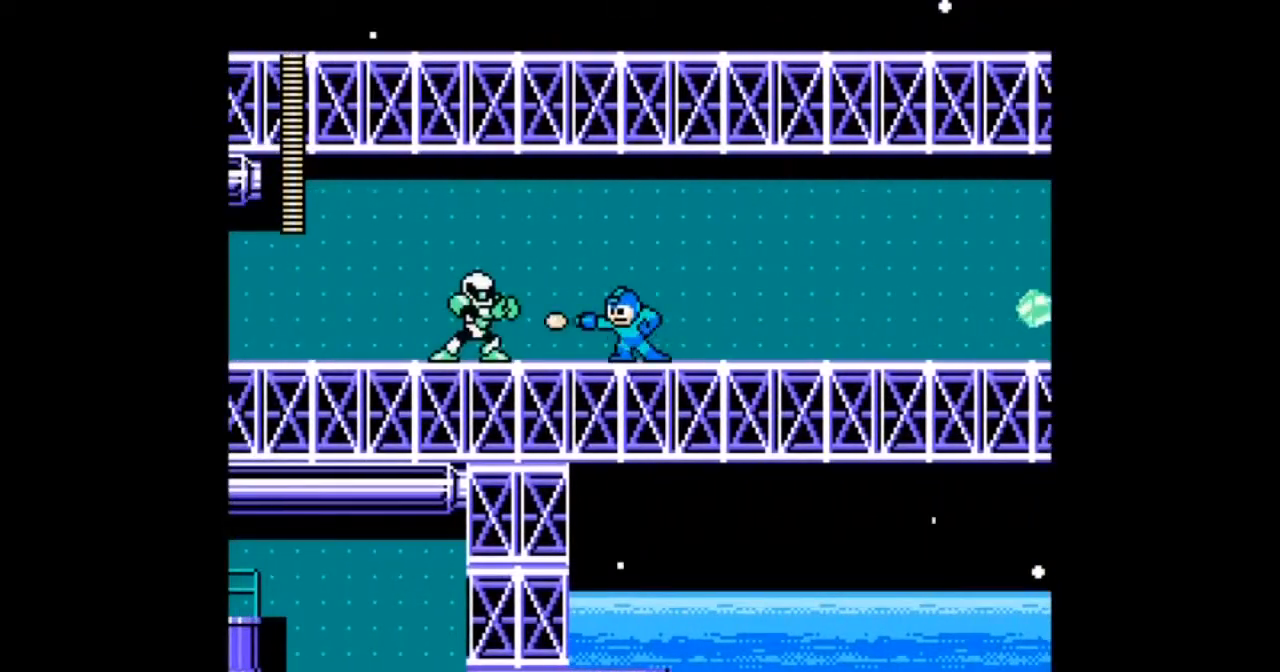
{"buttons": ["A", "DPAD_DOWN", "DPAD_LEFT"], "events": [[101, "DPAD_LEFT", "up"], [401, "A", "up"], [401, "DPAD_DOWN", "down"], [401, "DPAD_LEFT", "down"], [468, "A", "down"]]}
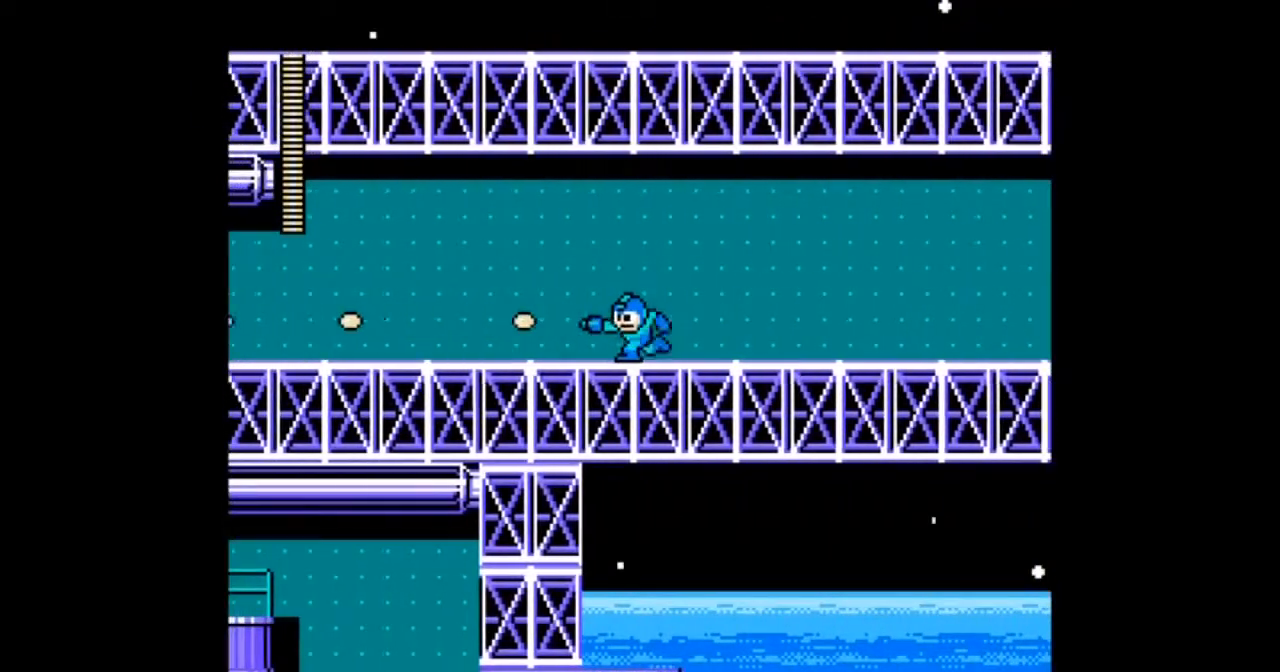
{"buttons": ["A", "DPAD_DOWN", "DPAD_LEFT"]}
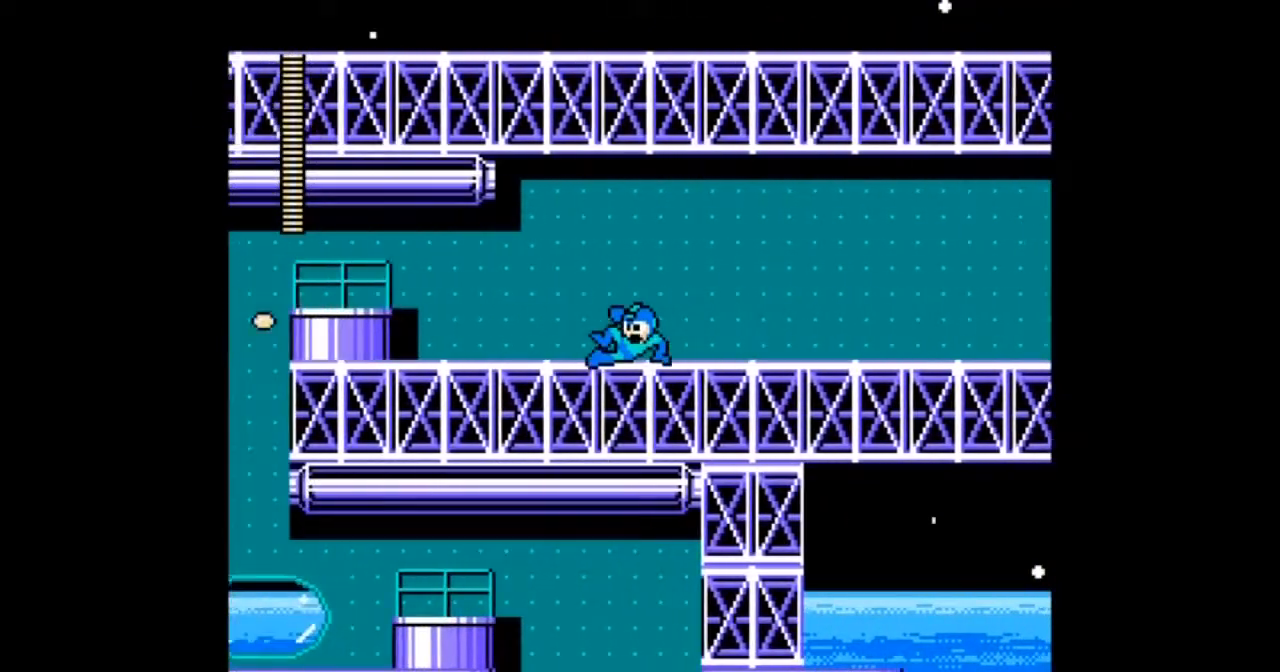
{"buttons": ["A", "DPAD_DOWN", "DPAD_LEFT"], "events": [[334, "B", "down"], [468, "B", "up"]]}
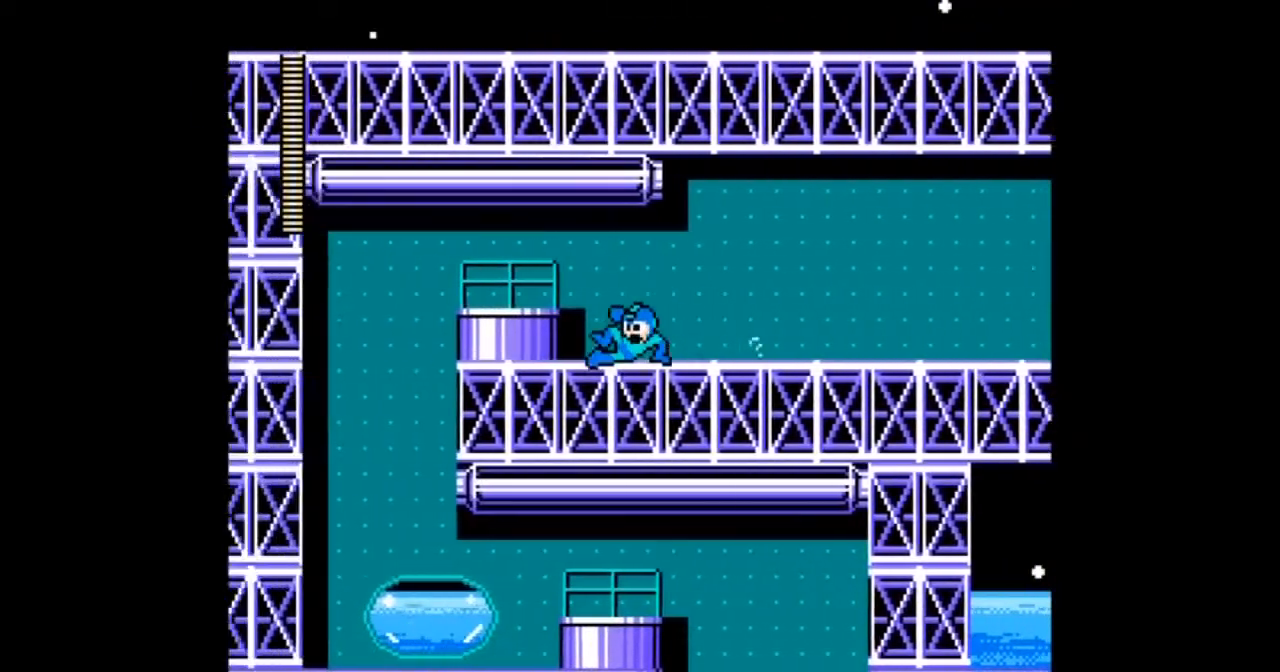
{"buttons": ["A", "B", "DPAD_DOWN", "DPAD_LEFT"], "events": [[67, "DPAD_DOWN", "up"], [167, "B", "down"], [300, "B", "up"], [400, "DPAD_DOWN", "down"], [500, "B", "down"]]}